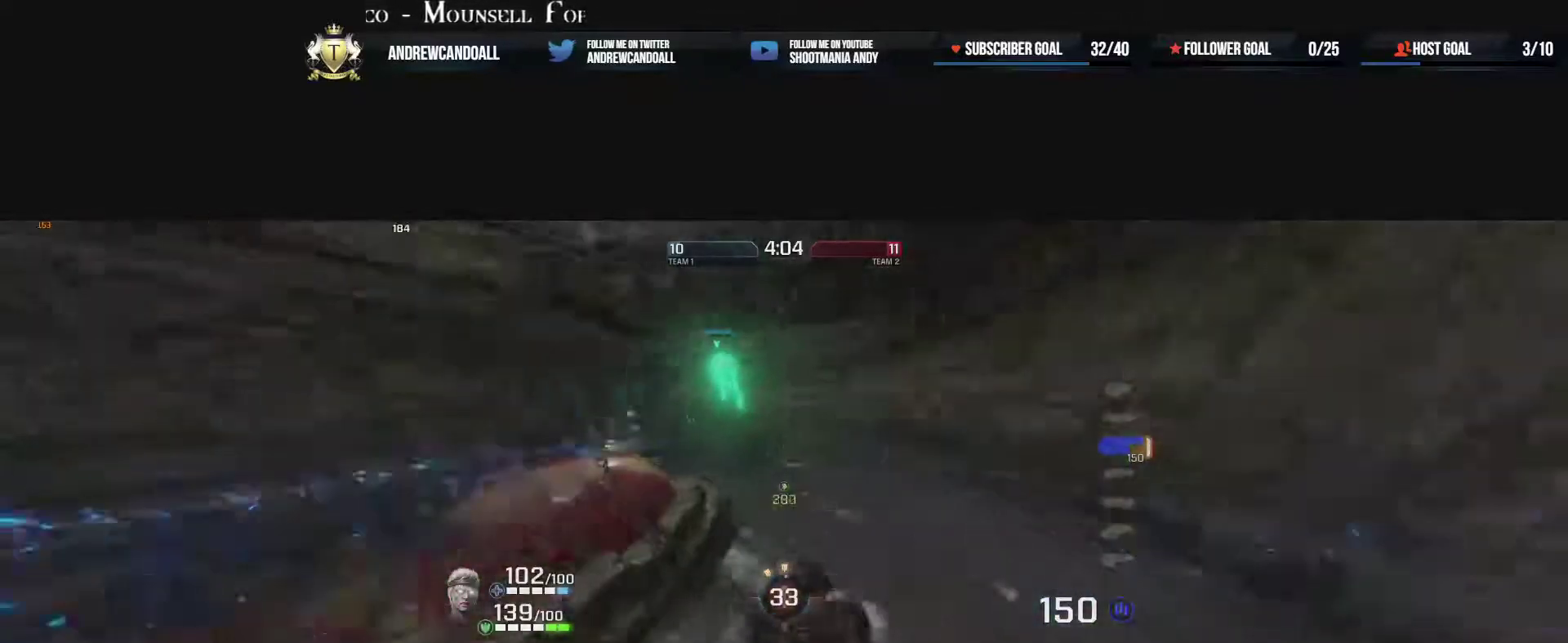
Gameplay with keyboard and mouse; each line is a JSON object with the keys and mouse buttons held at the frame after it. "events" lists presses ("down") and releases ("up") of "a", "alt", "backspace", "caps_lock", "ctrl", "d", "delete", "end", "home", "r", "s", "shift", "tab", "tilde", "w", "mouse_left", "mouse_wheel", "mouse_right", "mouse_mb4" and "mouse_mb5" between this image and that frame as [ms after this image, input, new state], when the widget could be followed in between. "mouse_left", "mouse_wheel", "mouse_right", "mouse_mb4", "mouse_mb5" = the "left", "wheel", "right", "mb4", "mb5" buttons of the "mouse" list. No other keys are recorded. "wheel" means that the mouse wheel is clicked or scrolled. Not read: mouse_move.
{"keys": ["a", "w"], "mouse": [], "events": [[250, "mouse_right", "down"], [317, "a", "up"], [317, "d", "down"], [417, "a", "down"], [467, "d", "up"], [500, "mouse_right", "up"]]}
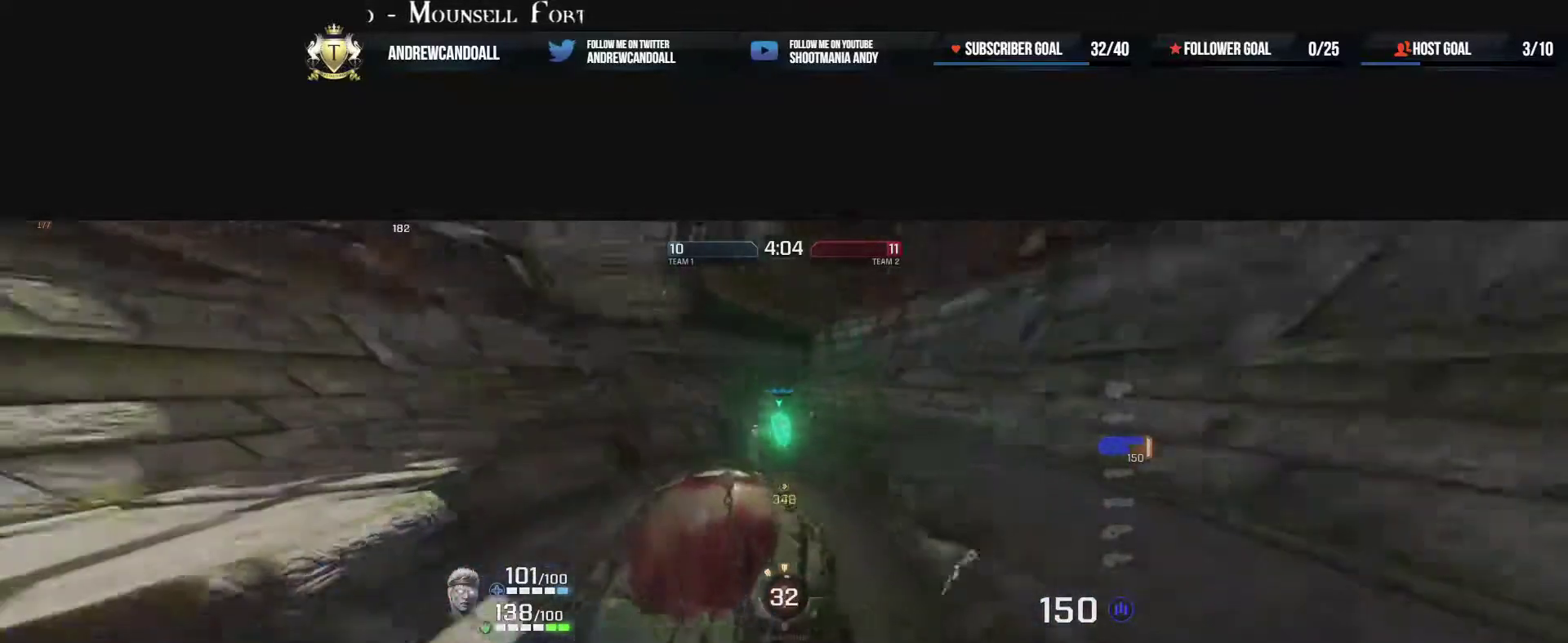
{"keys": ["a", "w"], "mouse": ["right"], "events": [[467, "mouse_right", "down"]]}
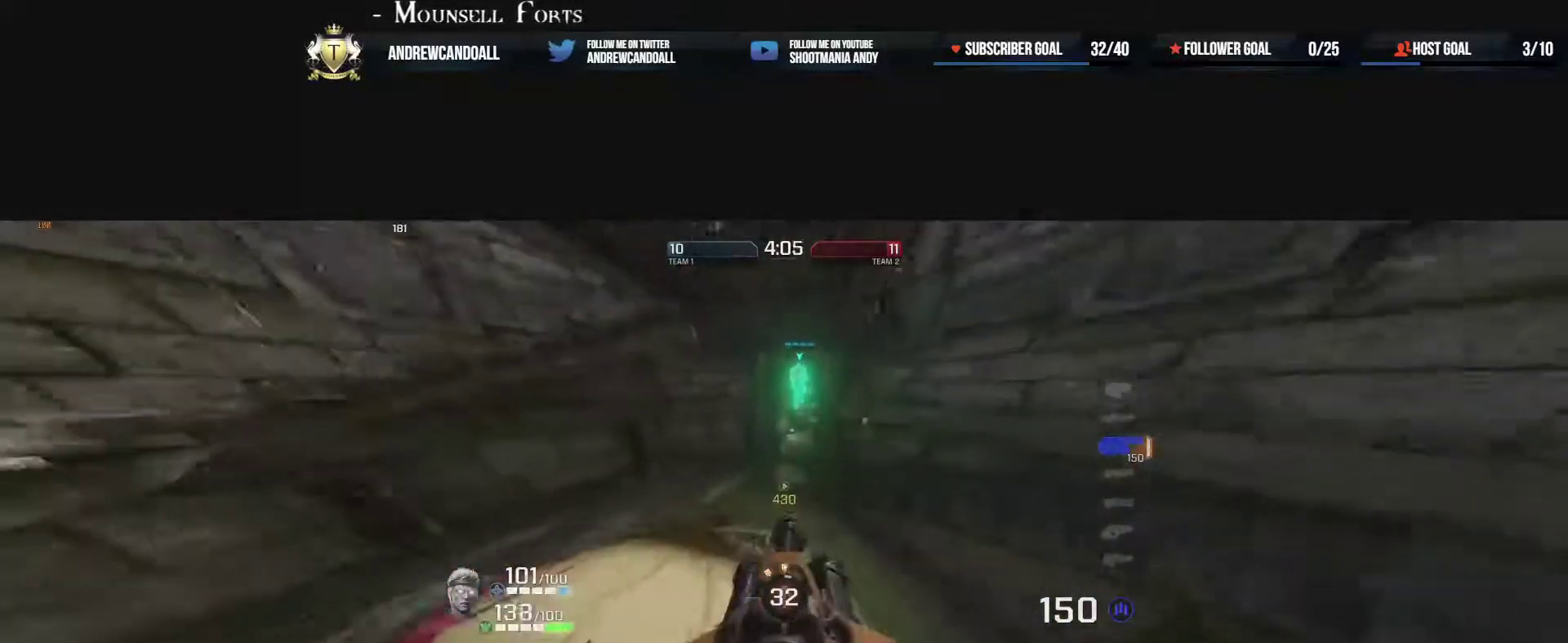
{"keys": ["d", "w"], "mouse": [], "events": [[17, "d", "down"], [167, "a", "up"], [317, "mouse_right", "up"]]}
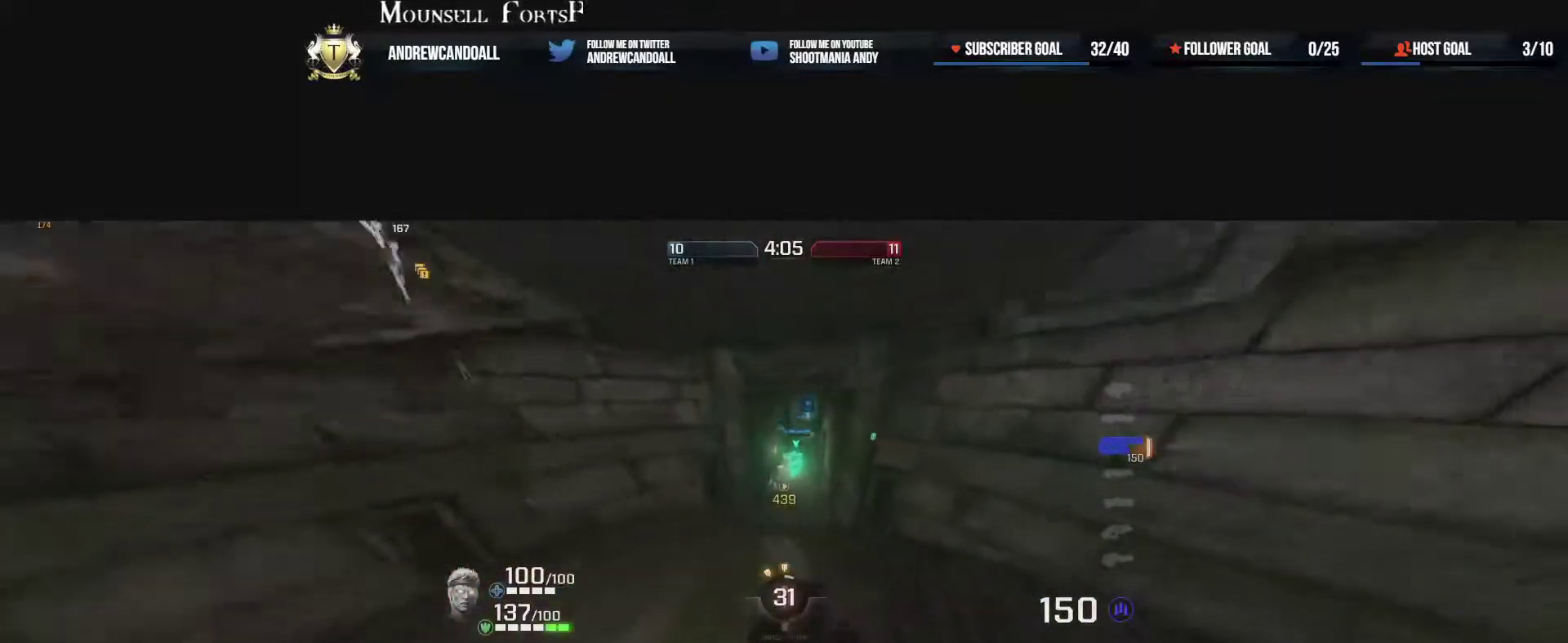
{"keys": ["a", "w"], "mouse": ["right"], "events": [[267, "a", "down"], [367, "d", "up"], [467, "mouse_right", "down"]]}
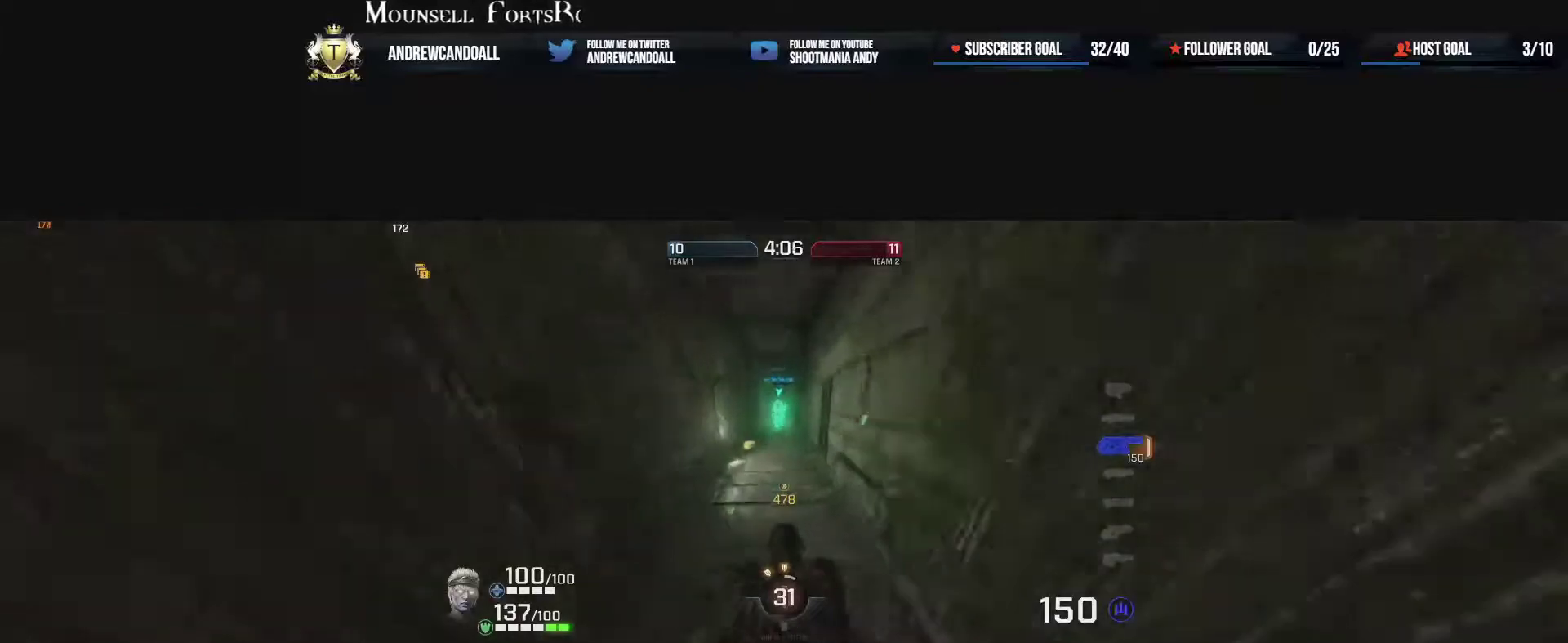
{"keys": ["d", "w"], "mouse": [], "events": [[133, "d", "down"], [383, "mouse_right", "up"], [417, "a", "up"]]}
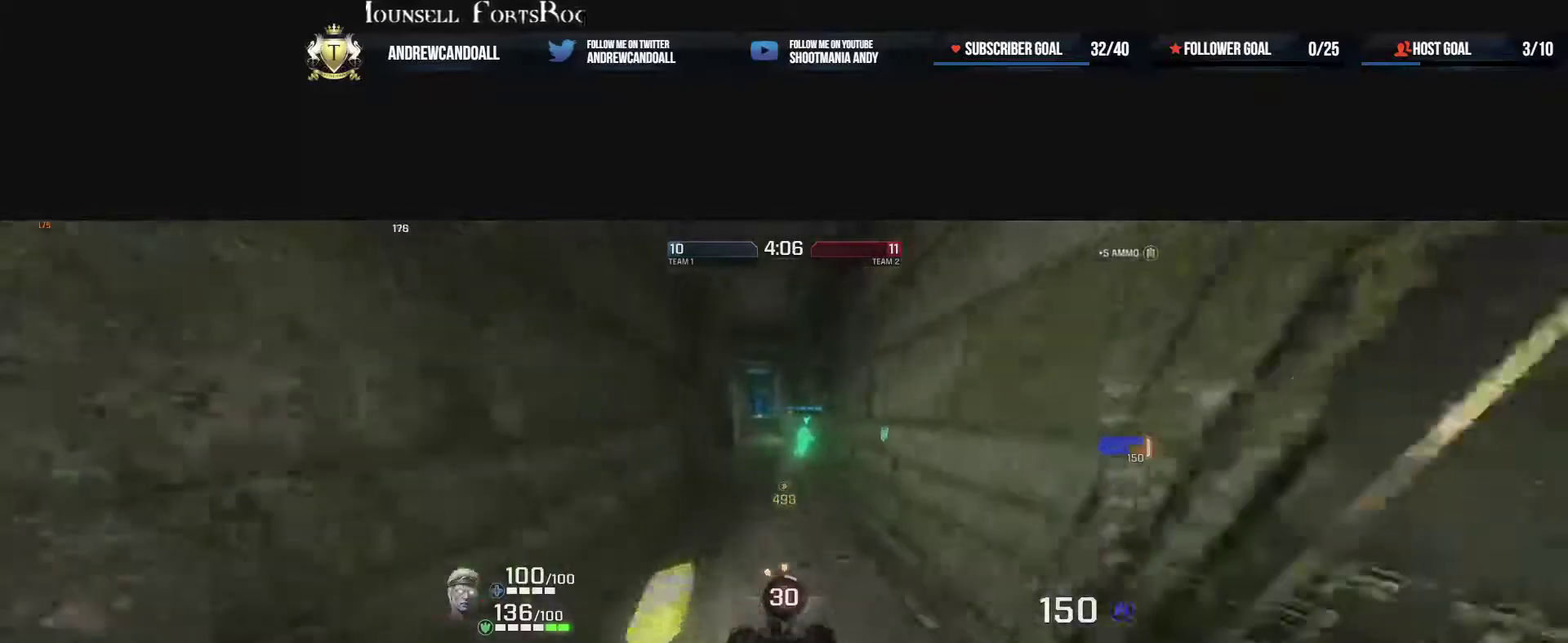
{"keys": ["d", "w"], "mouse": [], "events": [[300, "a", "down"], [317, "d", "up"], [367, "a", "up"], [467, "d", "down"]]}
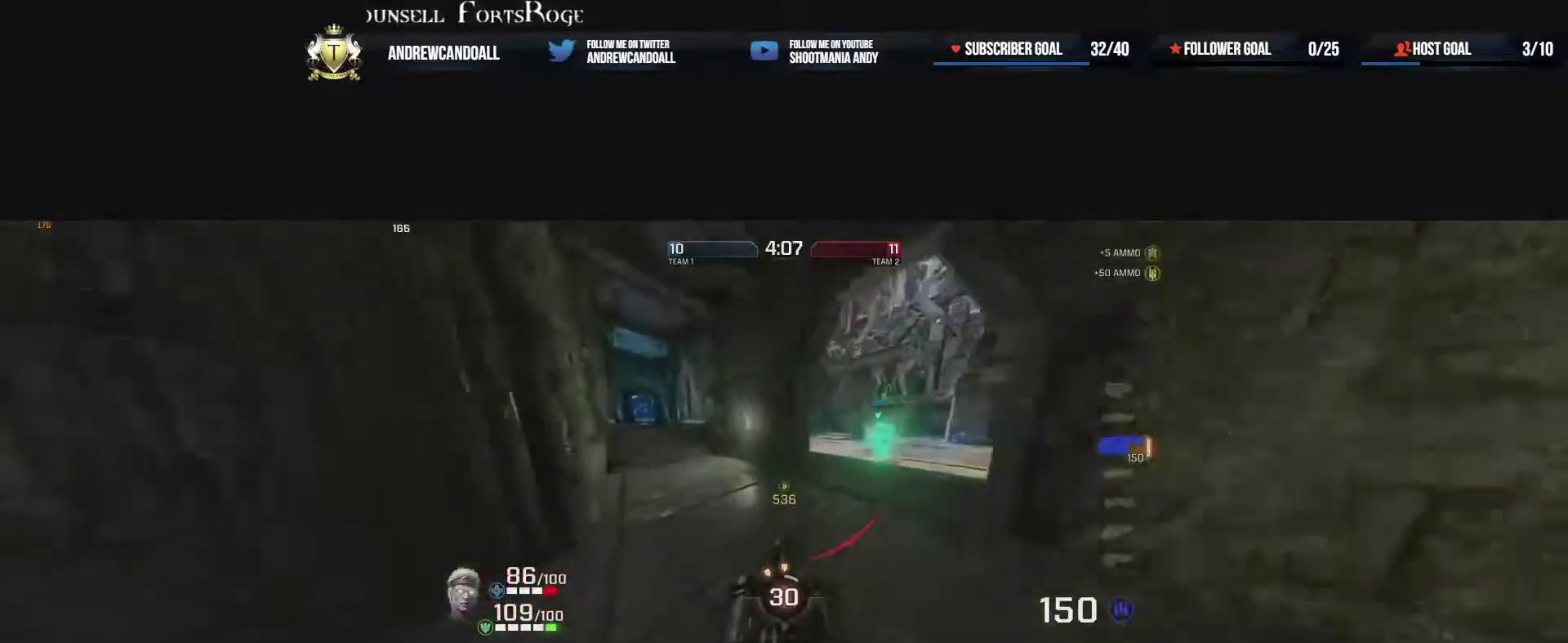
{"keys": ["a", "w"], "mouse": ["right"], "events": [[317, "d", "up"], [367, "a", "down"], [383, "mouse_right", "down"]]}
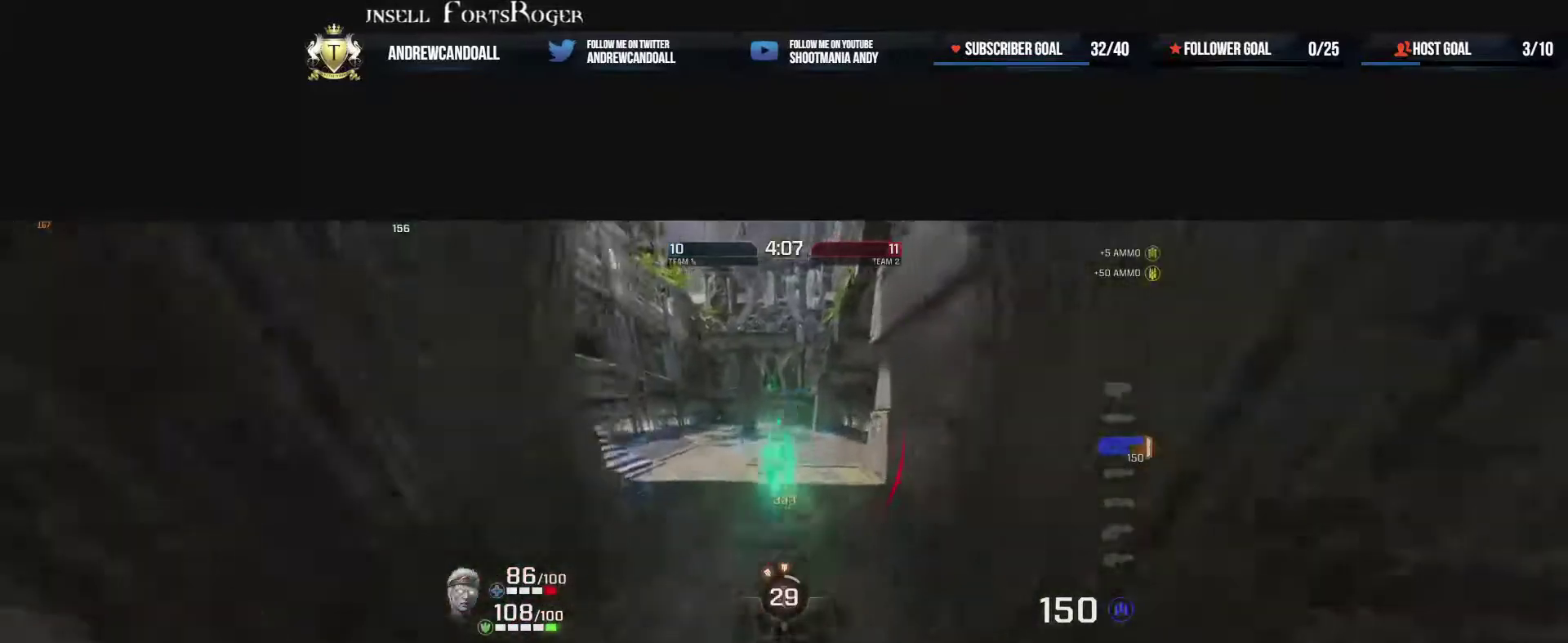
{"keys": ["d", "s"], "mouse": [], "events": [[67, "d", "down"], [83, "mouse_right", "up"], [117, "d", "up"], [167, "w", "up"], [400, "s", "down"], [483, "d", "down"], [500, "a", "up"]]}
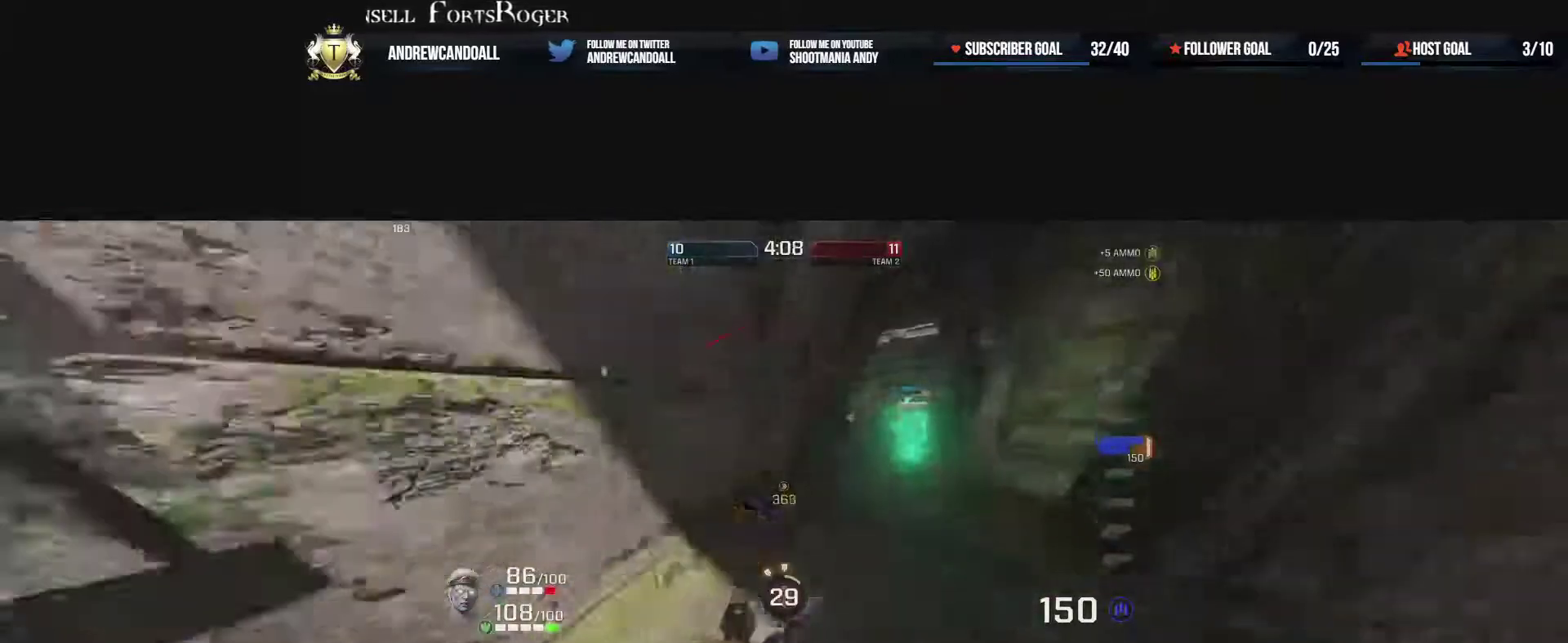
{"keys": ["a", "w"], "mouse": [], "events": [[33, "s", "up"], [150, "s", "down"], [150, "w", "down"], [183, "s", "up"], [233, "d", "up"], [350, "d", "down"], [450, "d", "up"], [500, "a", "down"]]}
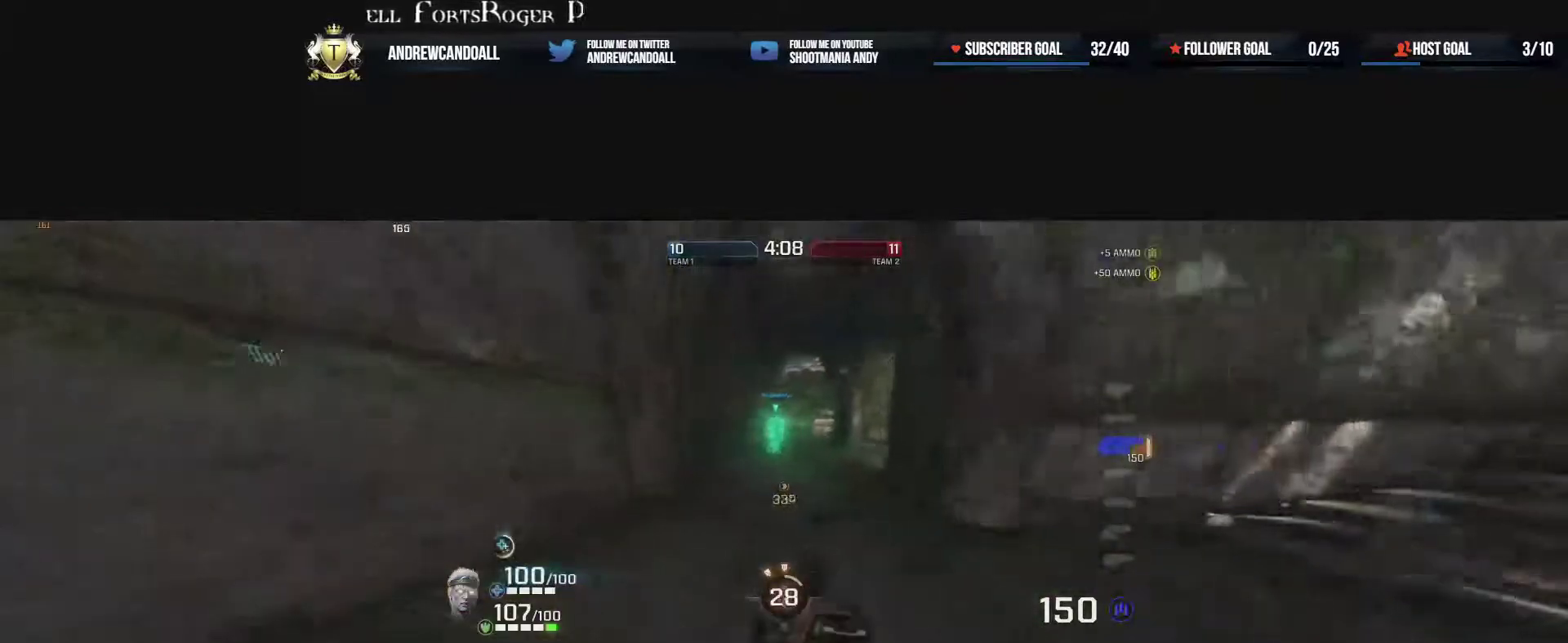
{"keys": ["d"], "mouse": [], "events": [[117, "a", "up"], [117, "d", "down"], [300, "w", "up"]]}
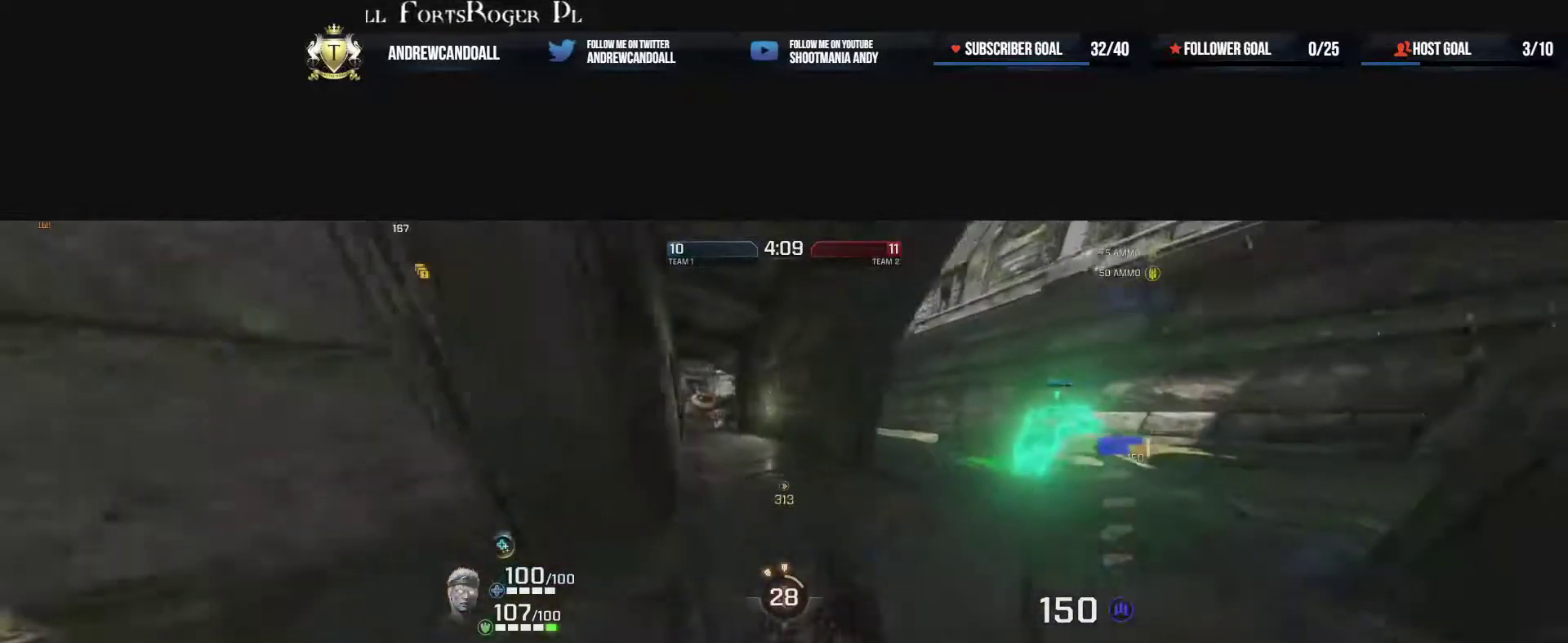
{"keys": ["a"], "mouse": ["left"], "events": [[100, "a", "down"], [100, "w", "down"], [133, "a", "up"], [183, "w", "up"], [283, "mouse_left", "down"], [333, "a", "down"], [400, "d", "up"]]}
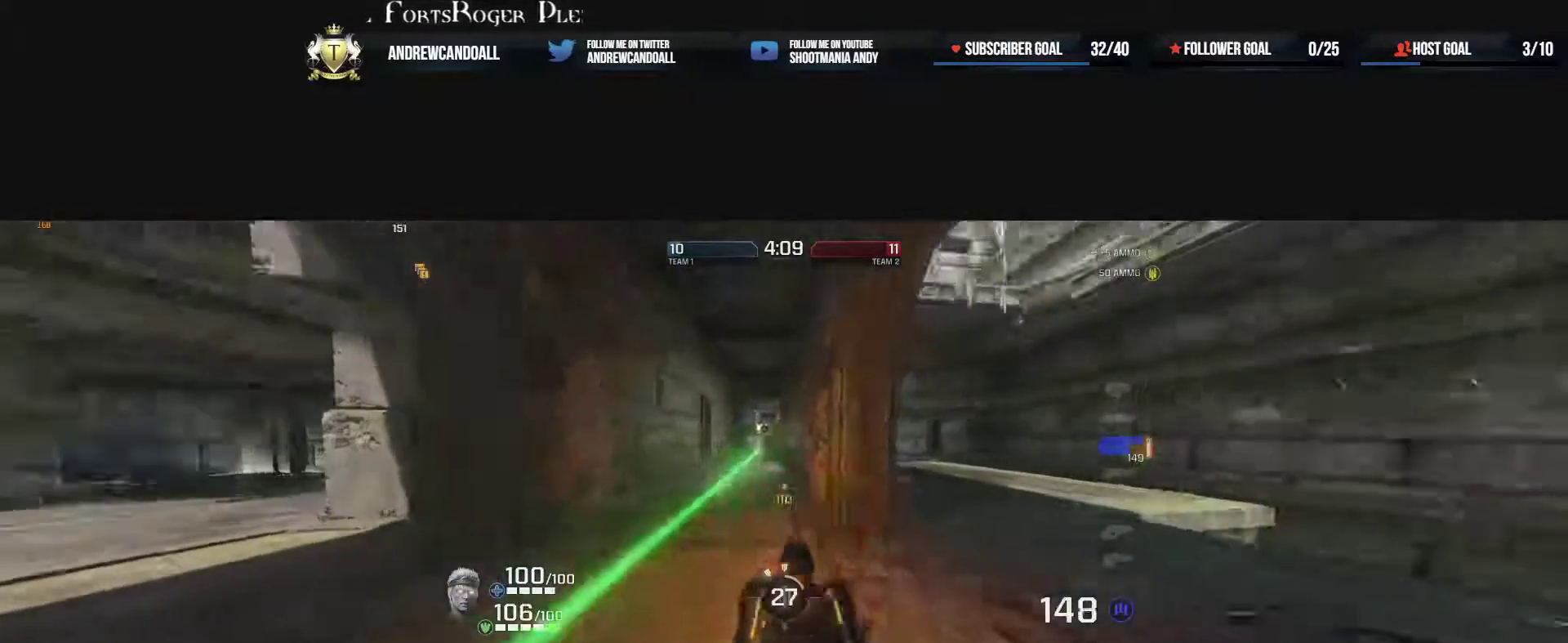
{"keys": ["d"], "mouse": ["left"], "events": [[217, "w", "down"], [317, "d", "down"], [383, "a", "up"], [383, "w", "up"]]}
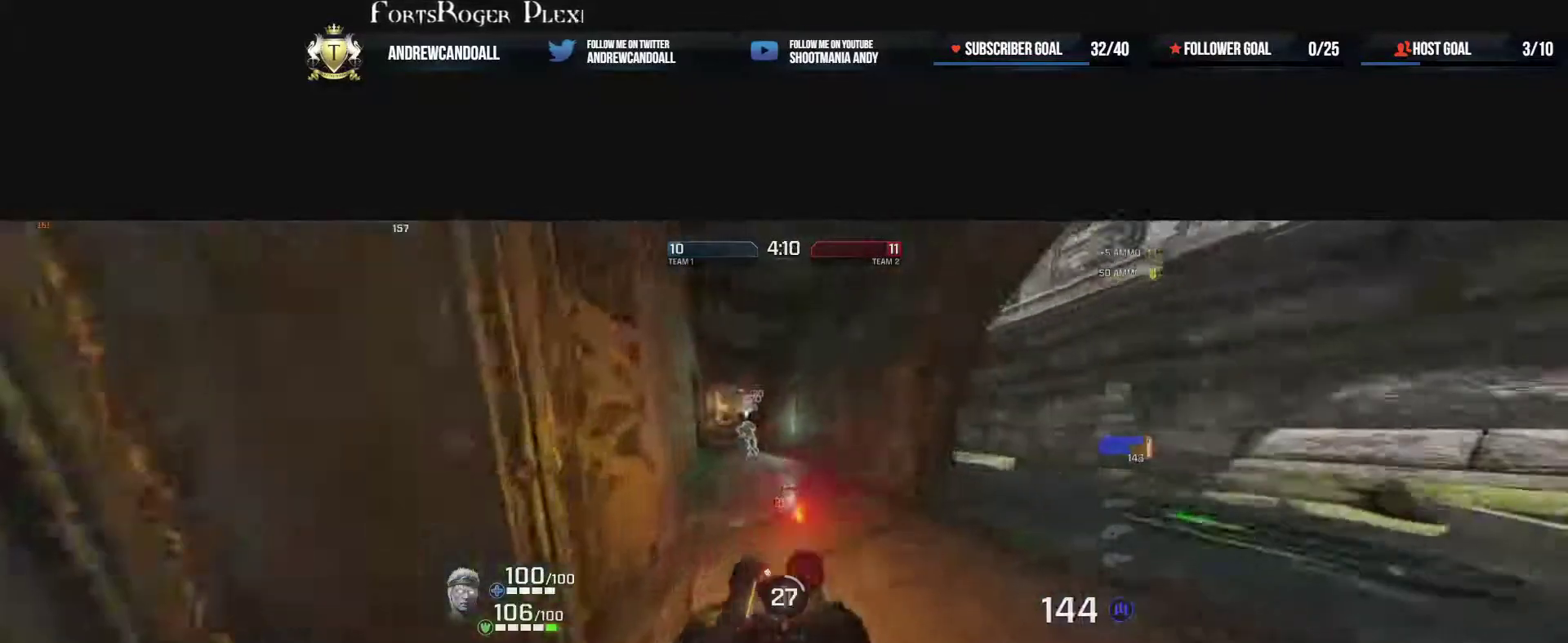
{"keys": ["a"], "mouse": ["left"], "events": [[150, "w", "down"], [233, "a", "down"], [300, "d", "up"], [300, "w", "up"]]}
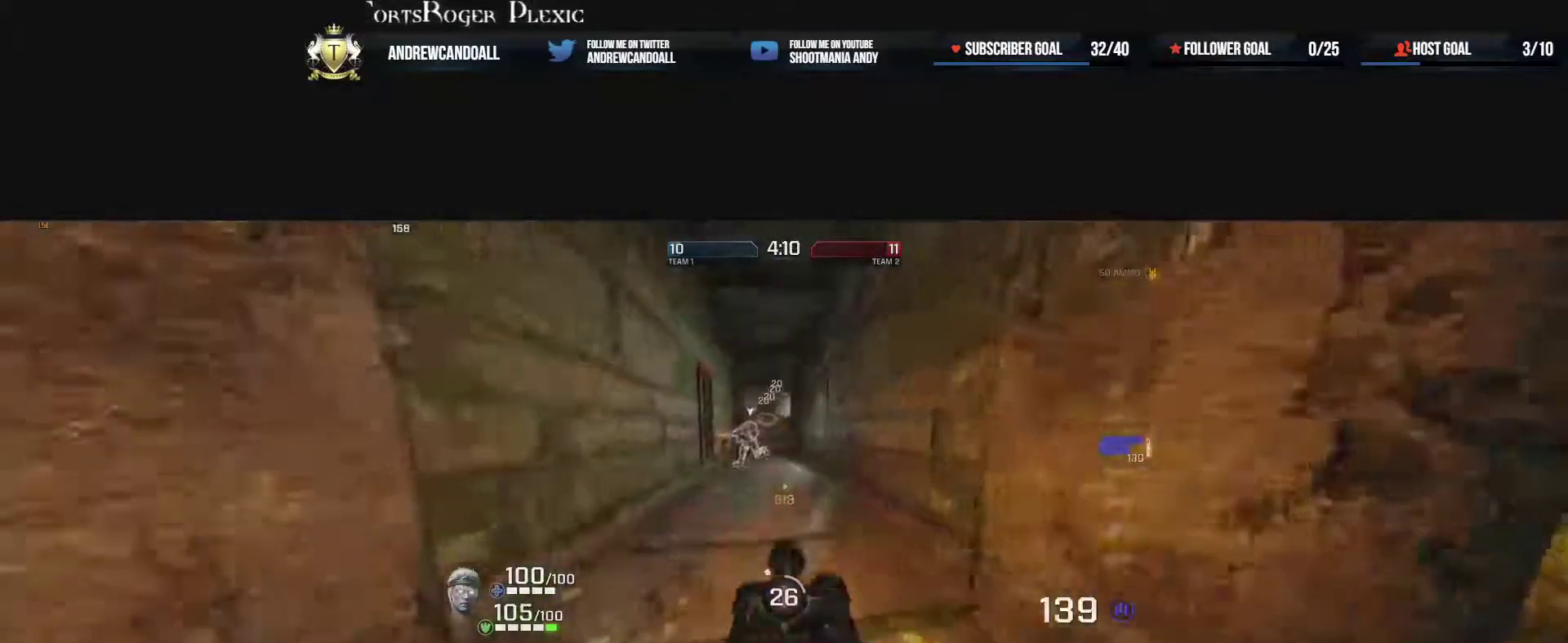
{"keys": ["d", "w"], "mouse": ["left"], "events": [[17, "s", "down"], [150, "d", "down"], [350, "a", "up"], [367, "s", "up"], [467, "w", "down"]]}
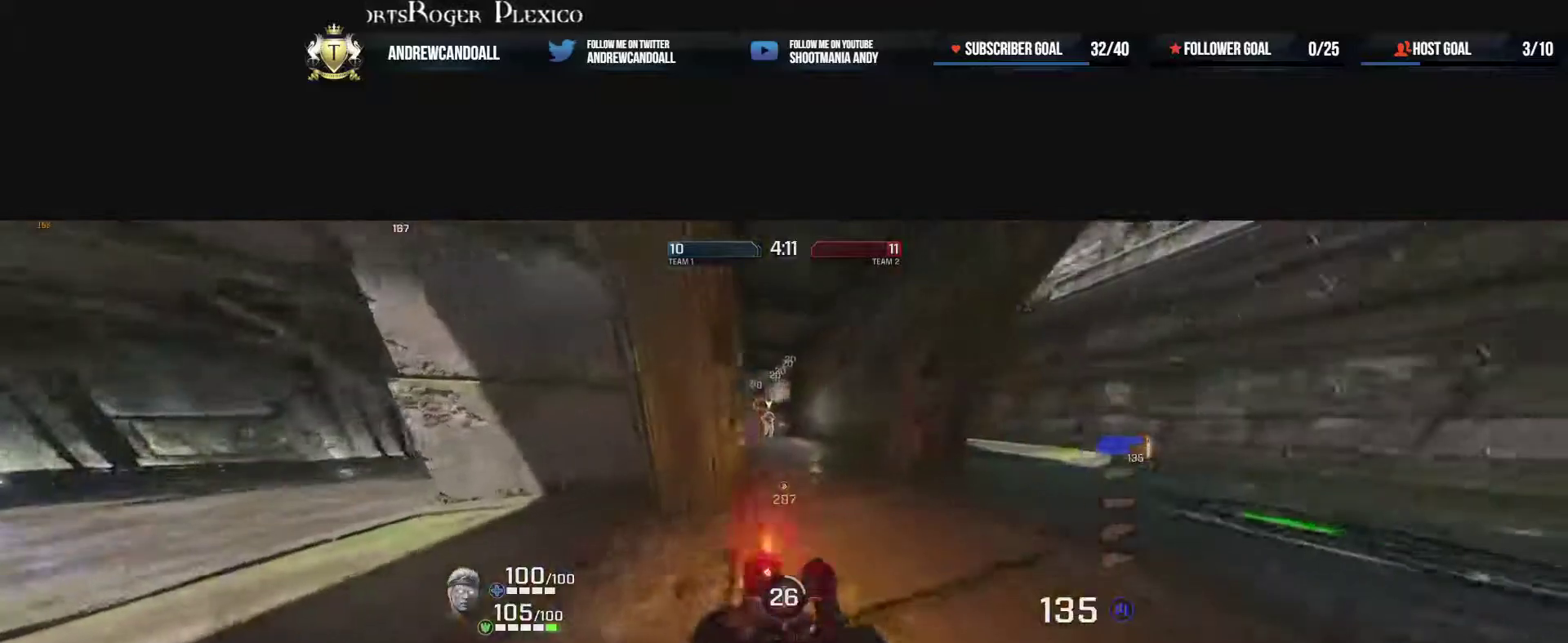
{"keys": ["a", "w"], "mouse": ["left"], "events": [[267, "d", "up"], [300, "a", "down"]]}
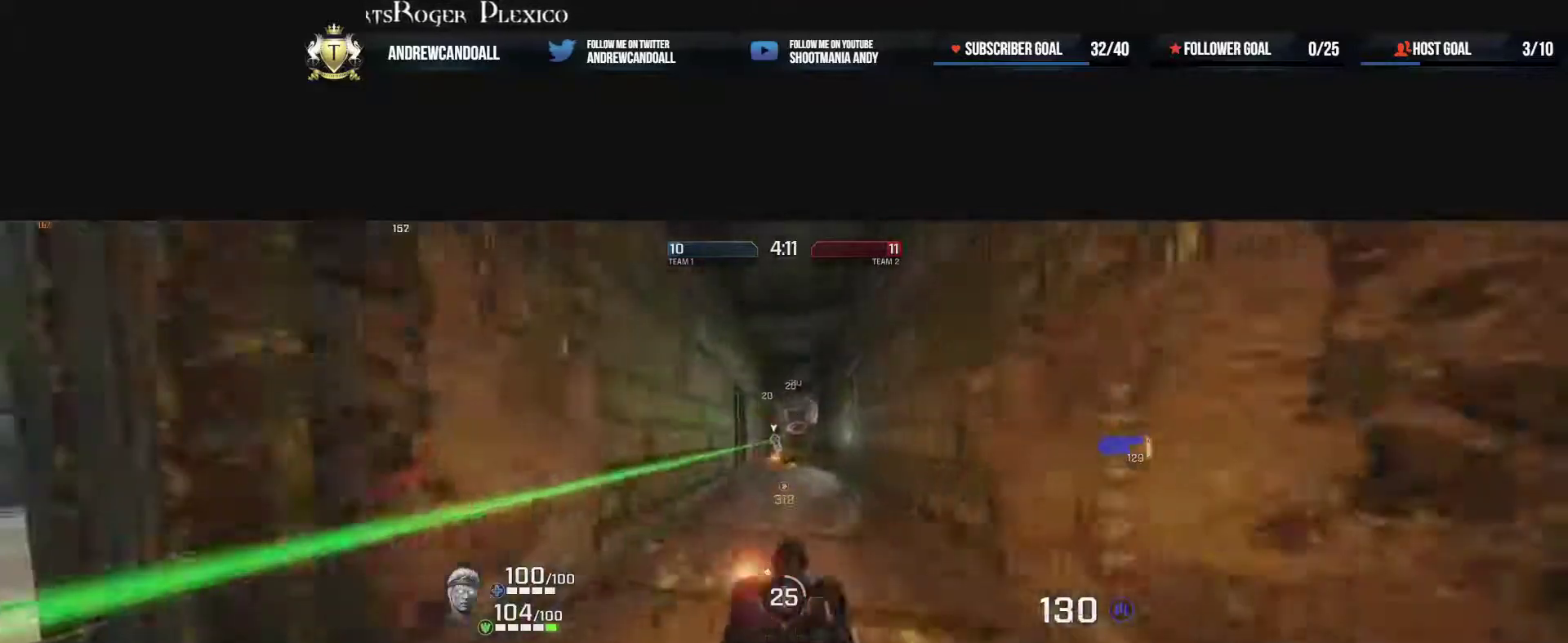
{"keys": ["d", "w"], "mouse": ["left"], "events": [[200, "d", "down"], [300, "a", "up"]]}
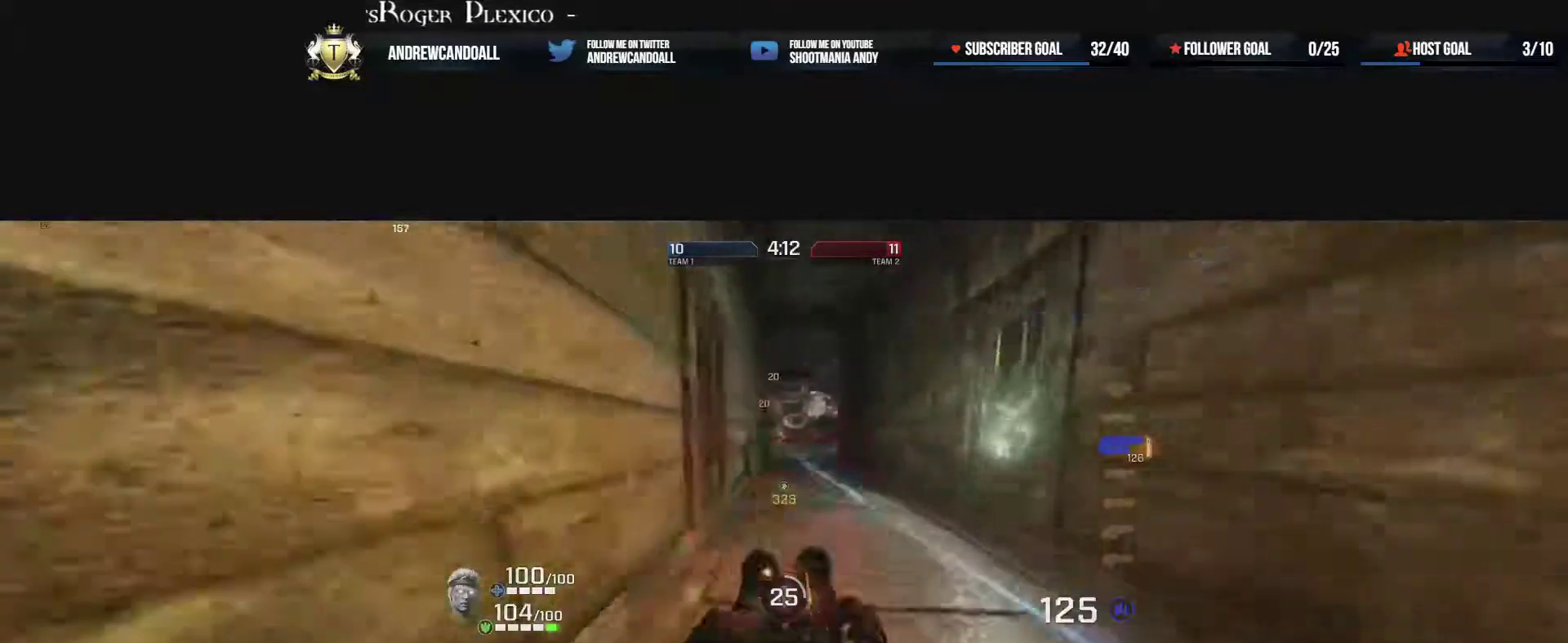
{"keys": ["d"], "mouse": [], "events": [[33, "a", "down"], [100, "d", "up"], [233, "mouse_left", "up"], [333, "d", "down"], [333, "mouse_right", "down"], [367, "a", "up"], [417, "w", "up"], [483, "mouse_right", "up"]]}
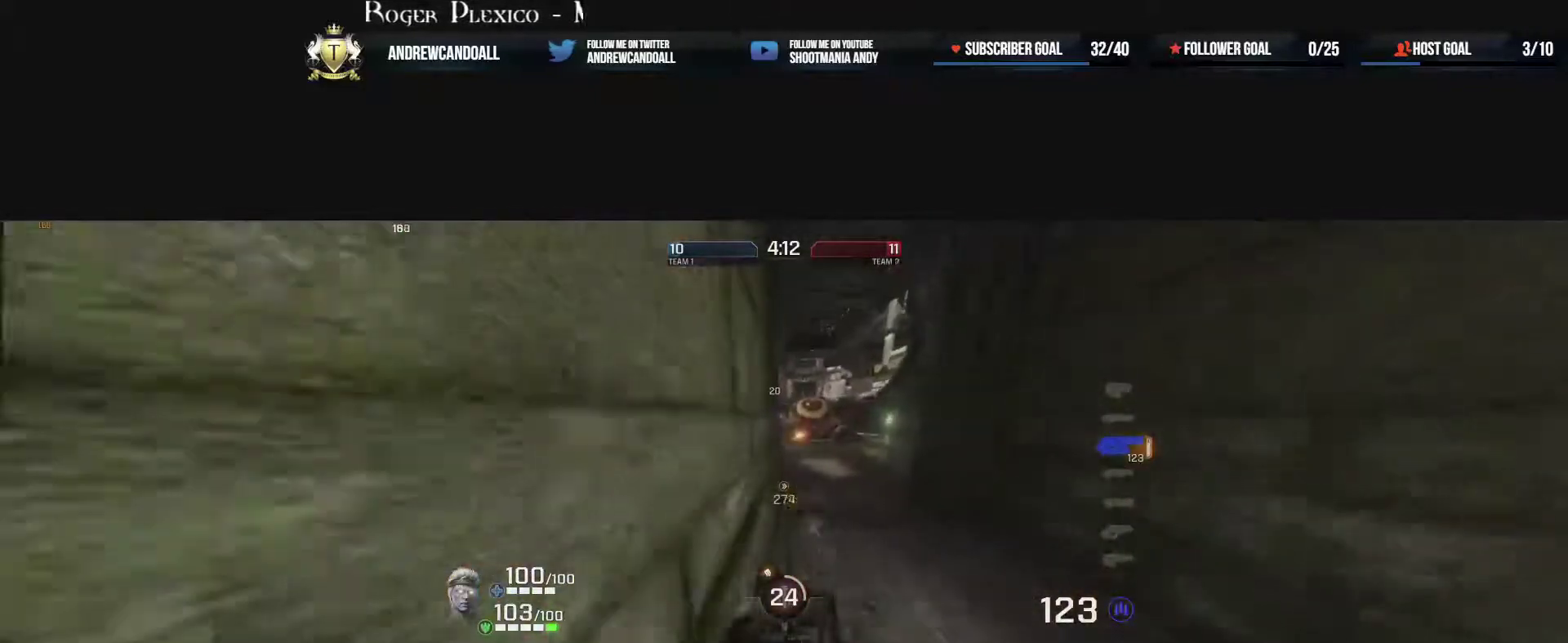
{"keys": ["d"], "mouse": ["left"], "events": [[333, "w", "down"], [400, "mouse_left", "down"], [450, "w", "up"]]}
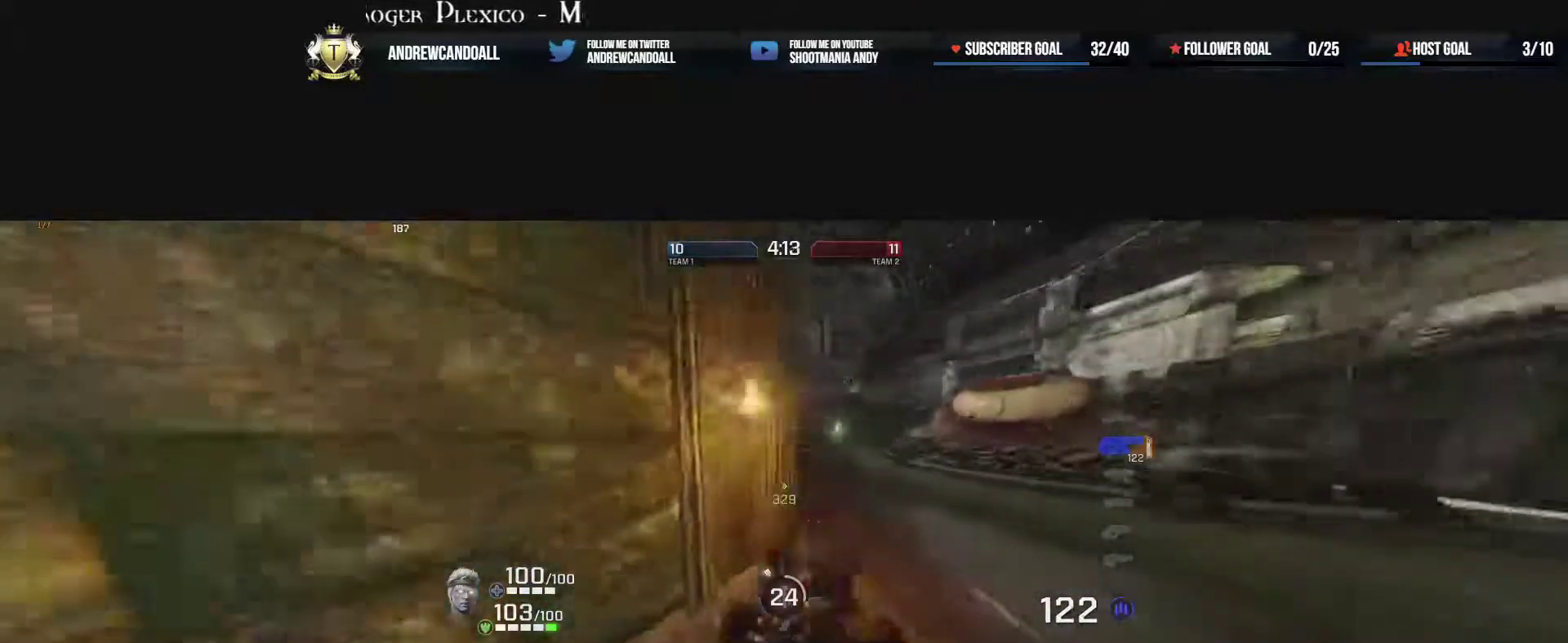
{"keys": ["a", "w"], "mouse": ["left"], "events": [[267, "w", "down"], [383, "a", "down"], [483, "d", "up"]]}
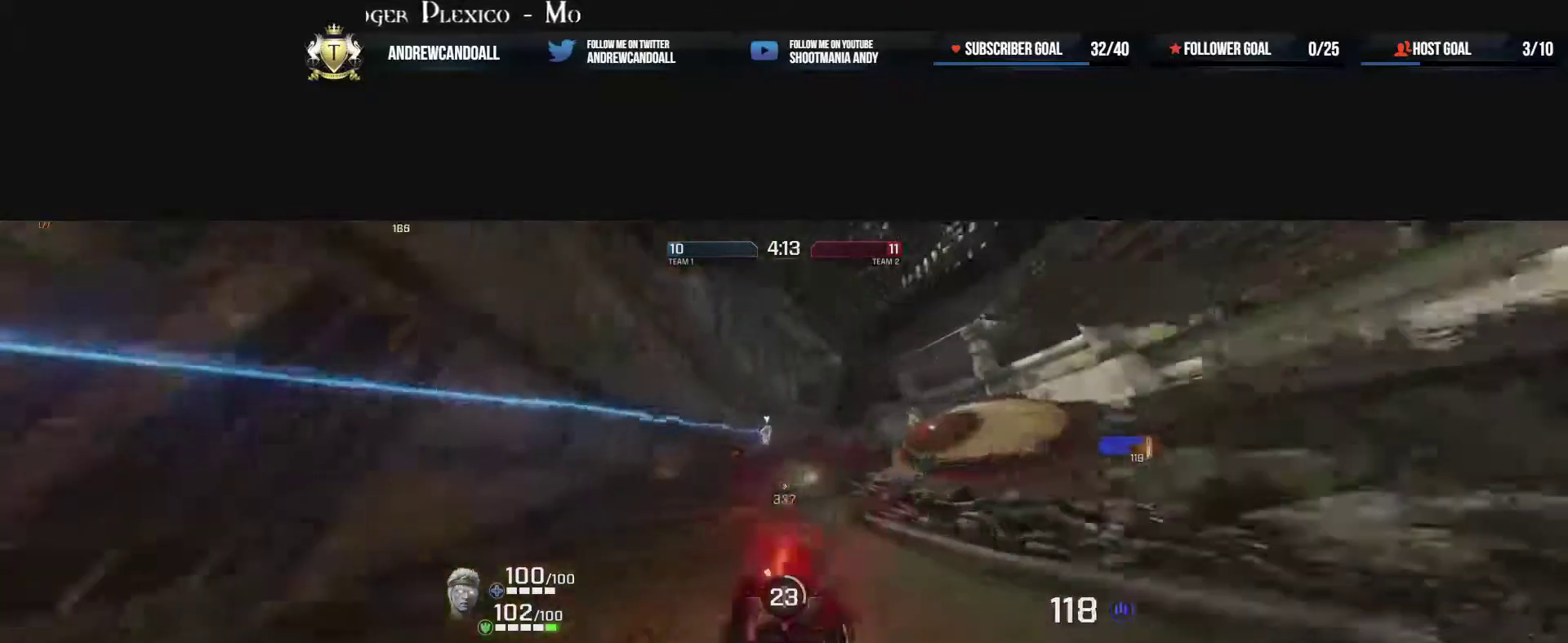
{"keys": ["a", "w"], "mouse": ["left"], "events": [[133, "w", "up"], [350, "w", "down"]]}
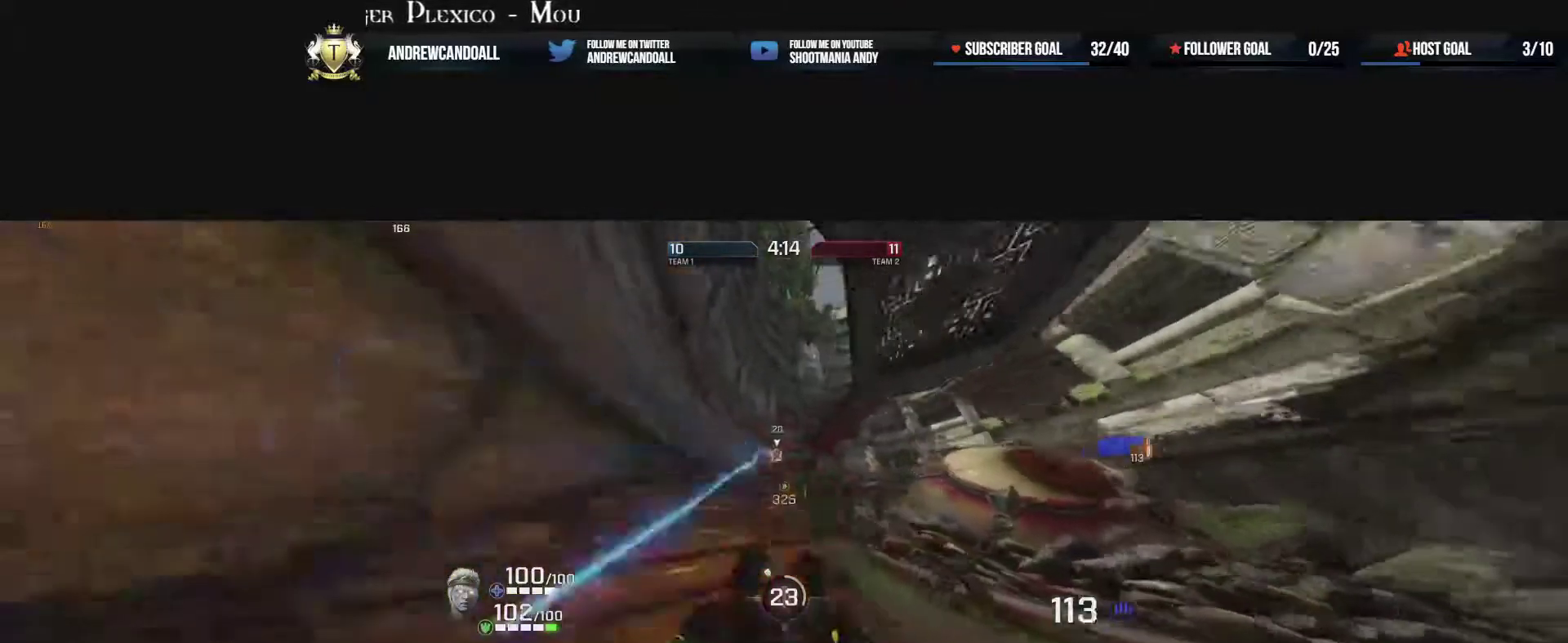
{"keys": ["a", "w"], "mouse": ["left"], "events": []}
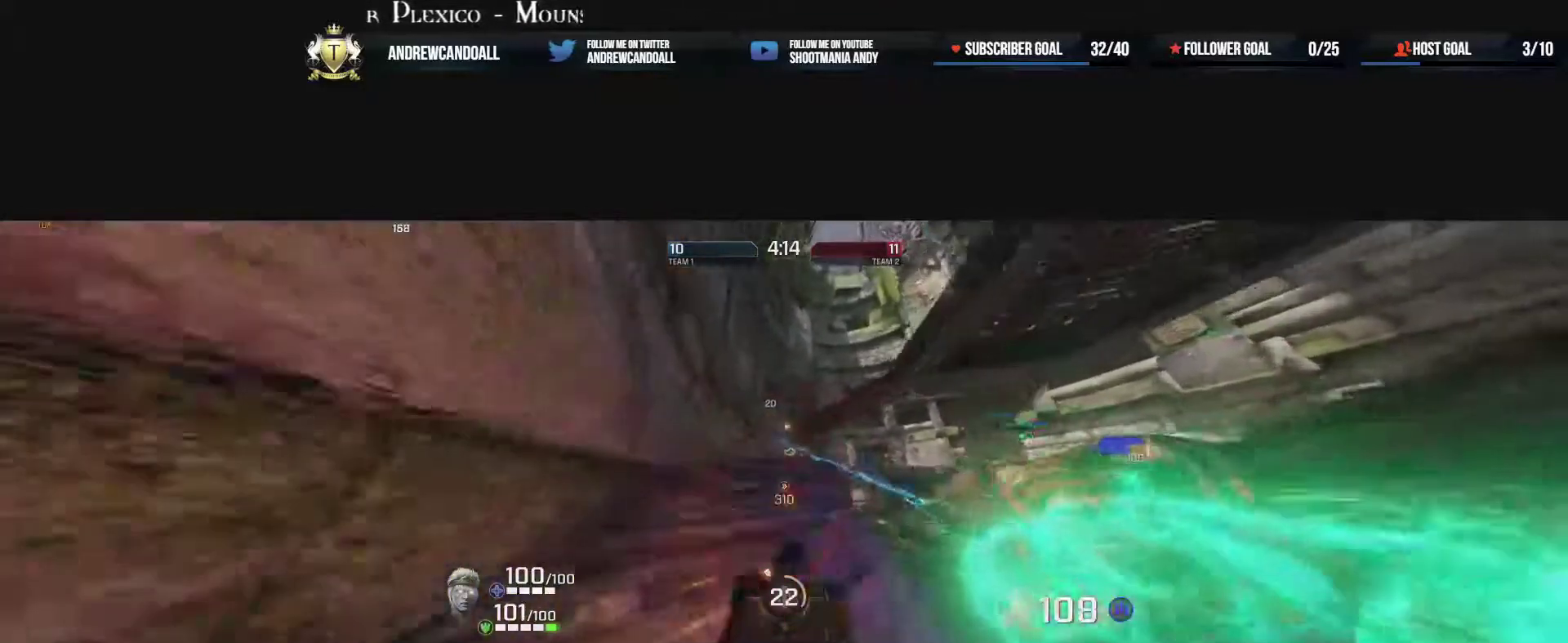
{"keys": ["a", "w"], "mouse": ["left"], "events": []}
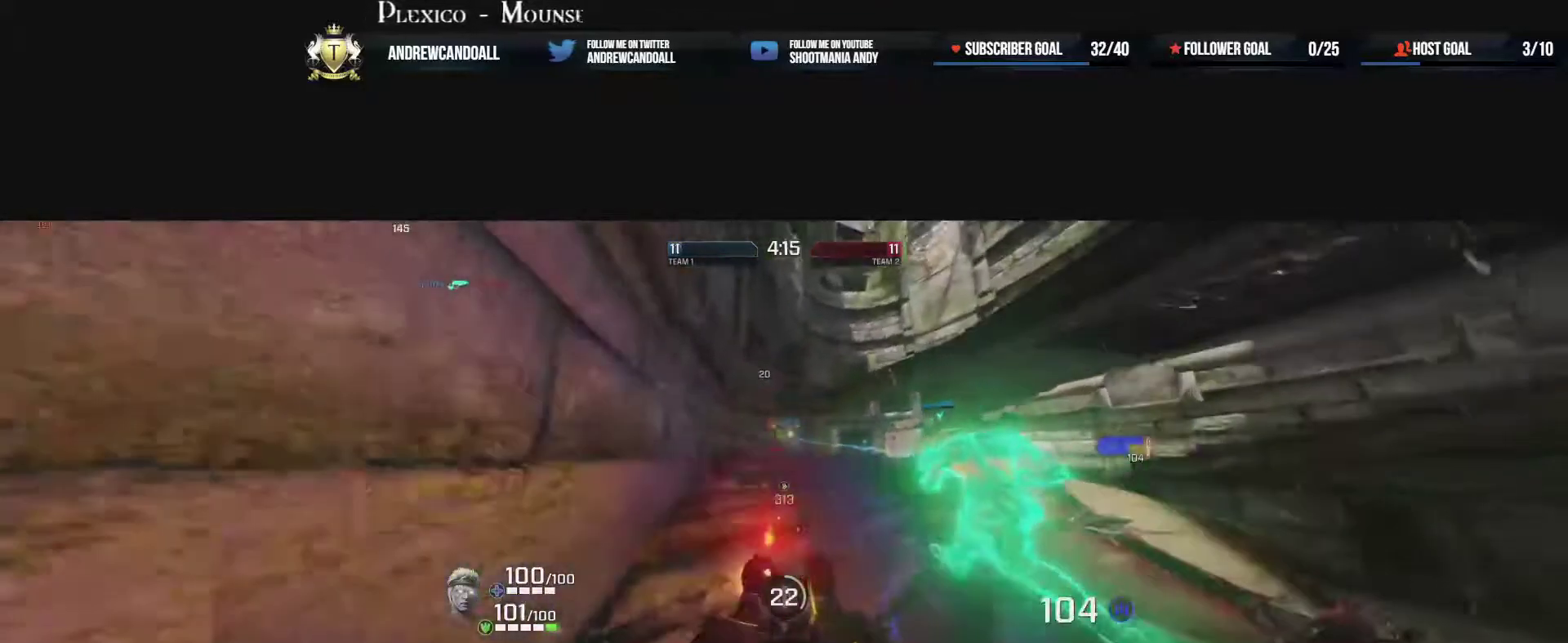
{"keys": ["a", "w"], "mouse": [], "events": [[100, "mouse_left", "up"], [100, "s", "down"], [133, "a", "up"], [183, "s", "up"], [233, "mouse_right", "down"], [283, "a", "down"], [433, "mouse_right", "up"]]}
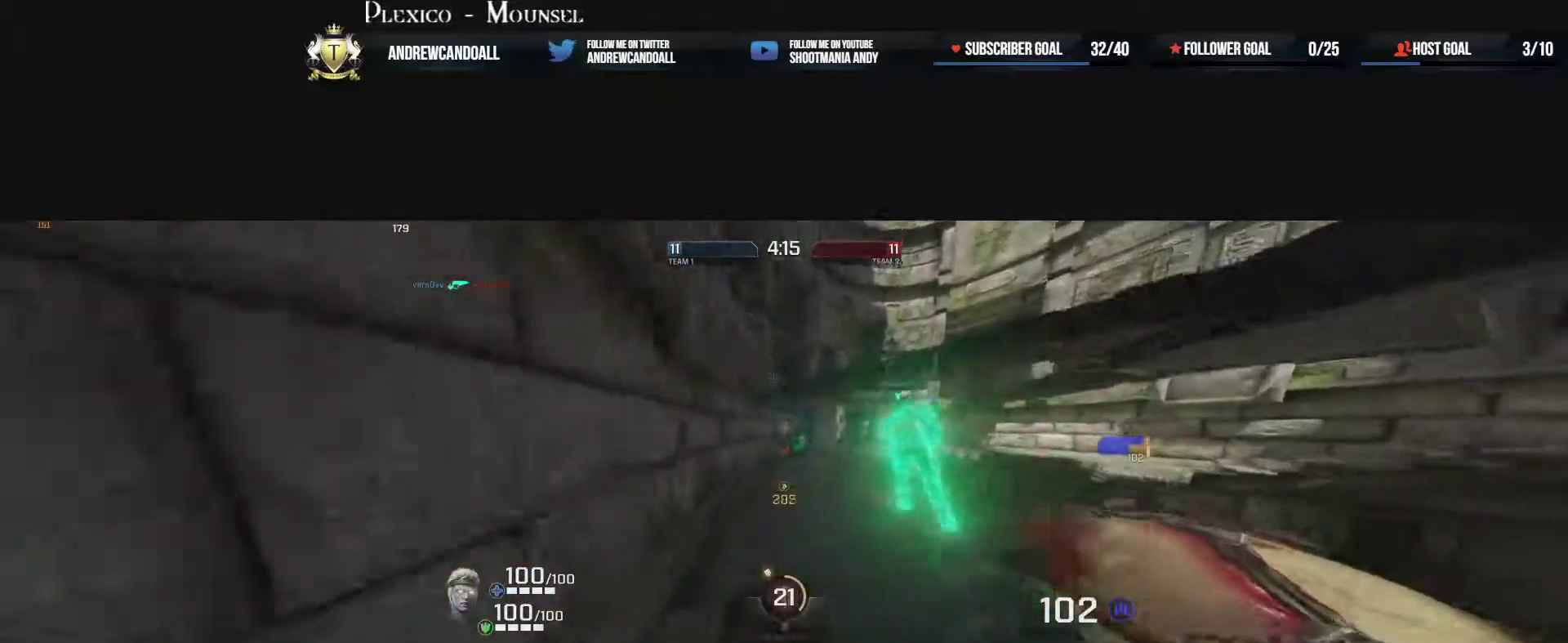
{"keys": ["a", "w"], "mouse": ["right"], "events": [[33, "d", "down"], [133, "a", "up"], [317, "mouse_right", "down"], [350, "a", "down"], [400, "d", "up"]]}
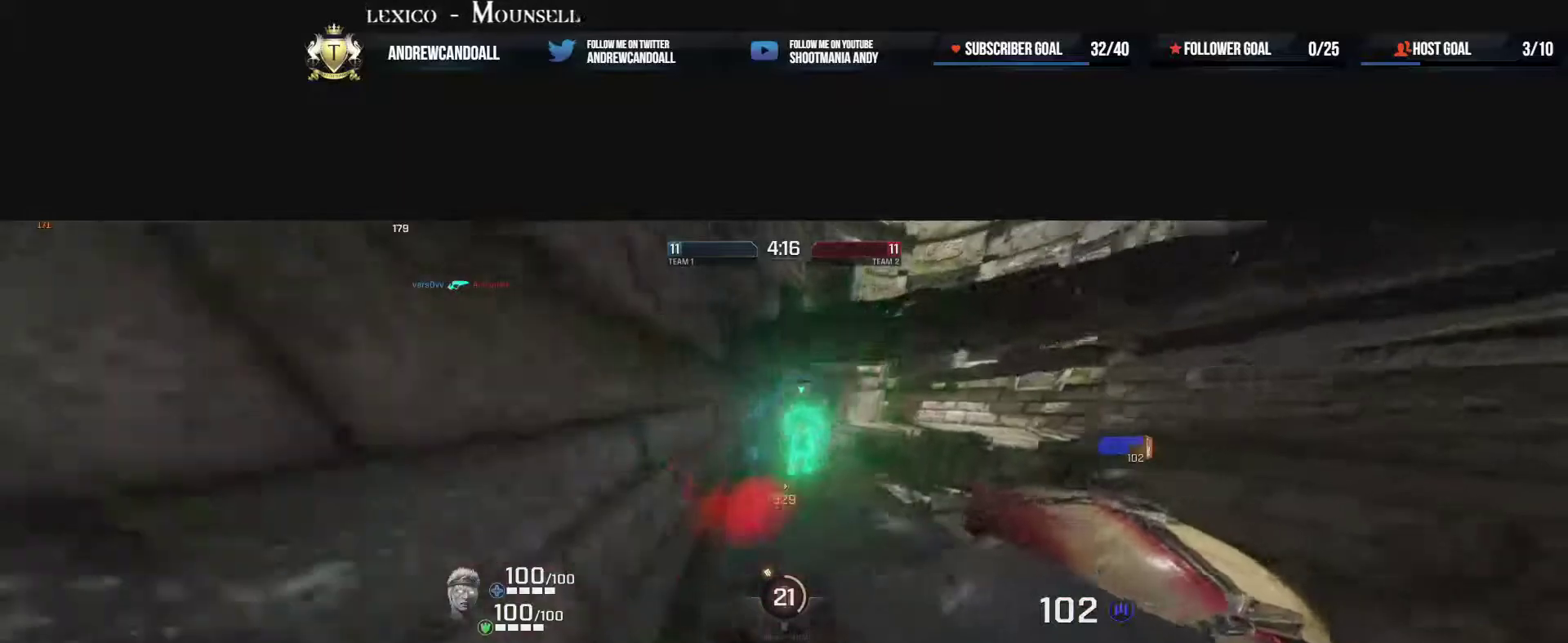
{"keys": ["a"], "mouse": [], "events": [[17, "mouse_right", "up"], [33, "d", "down"], [117, "a", "up"], [133, "s", "down"], [267, "a", "down"], [283, "s", "up"], [350, "d", "up"], [350, "w", "up"]]}
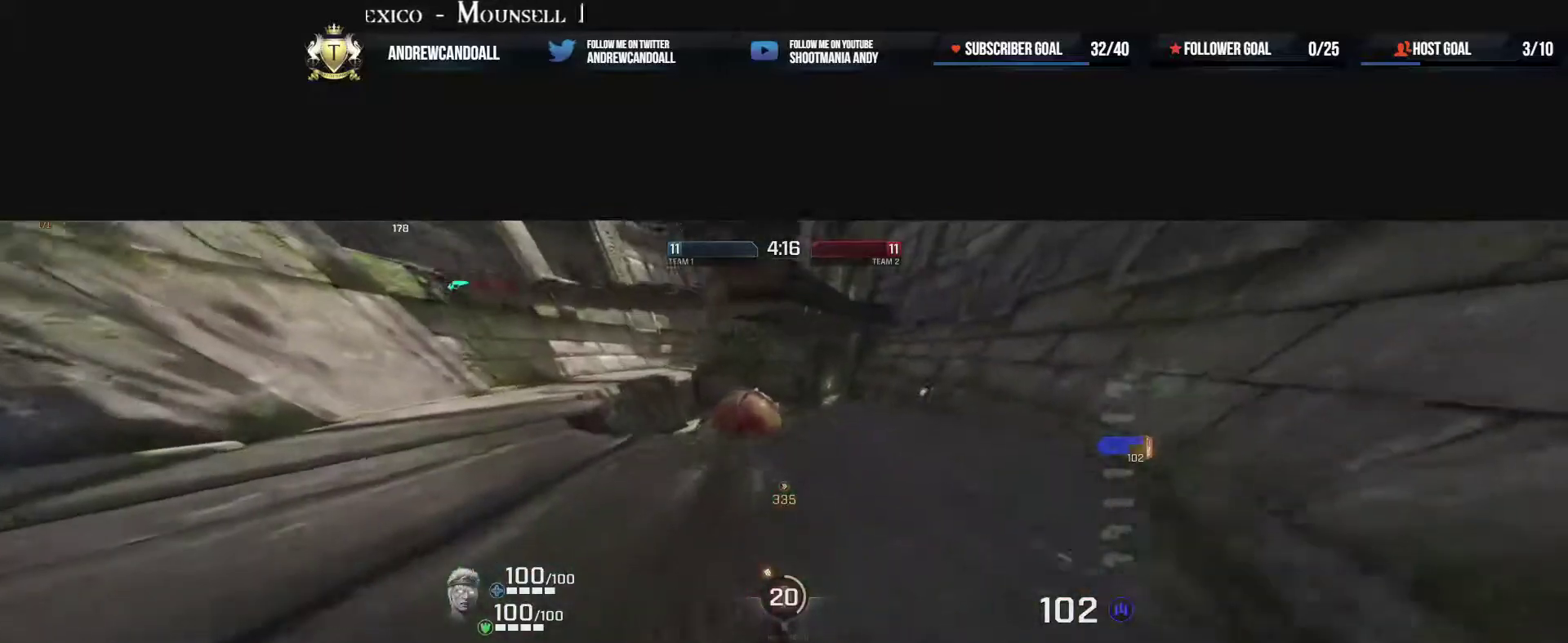
{"keys": ["w"], "mouse": [], "events": [[200, "s", "down"], [200, "w", "down"], [233, "s", "up"], [317, "a", "up"]]}
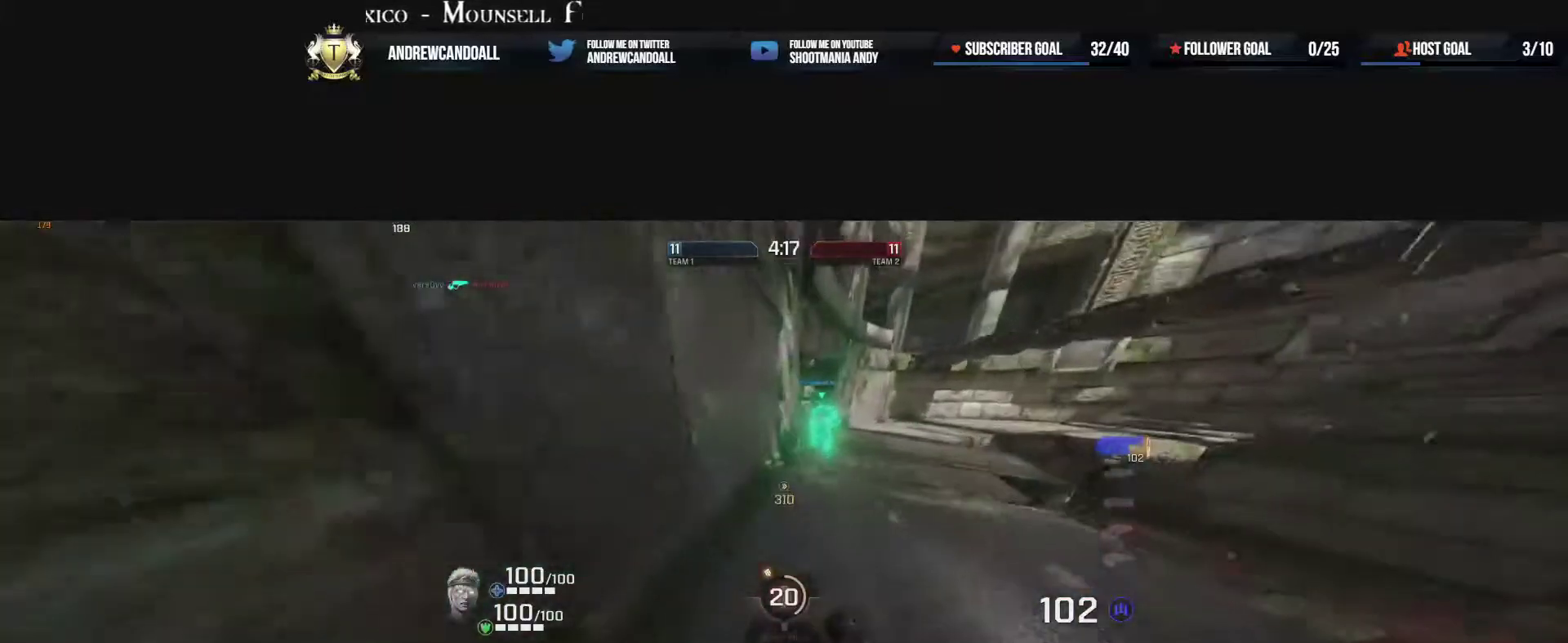
{"keys": ["a", "w"], "mouse": [], "events": [[133, "d", "down"], [200, "d", "up"], [217, "s", "down"], [467, "a", "down"], [467, "s", "up"]]}
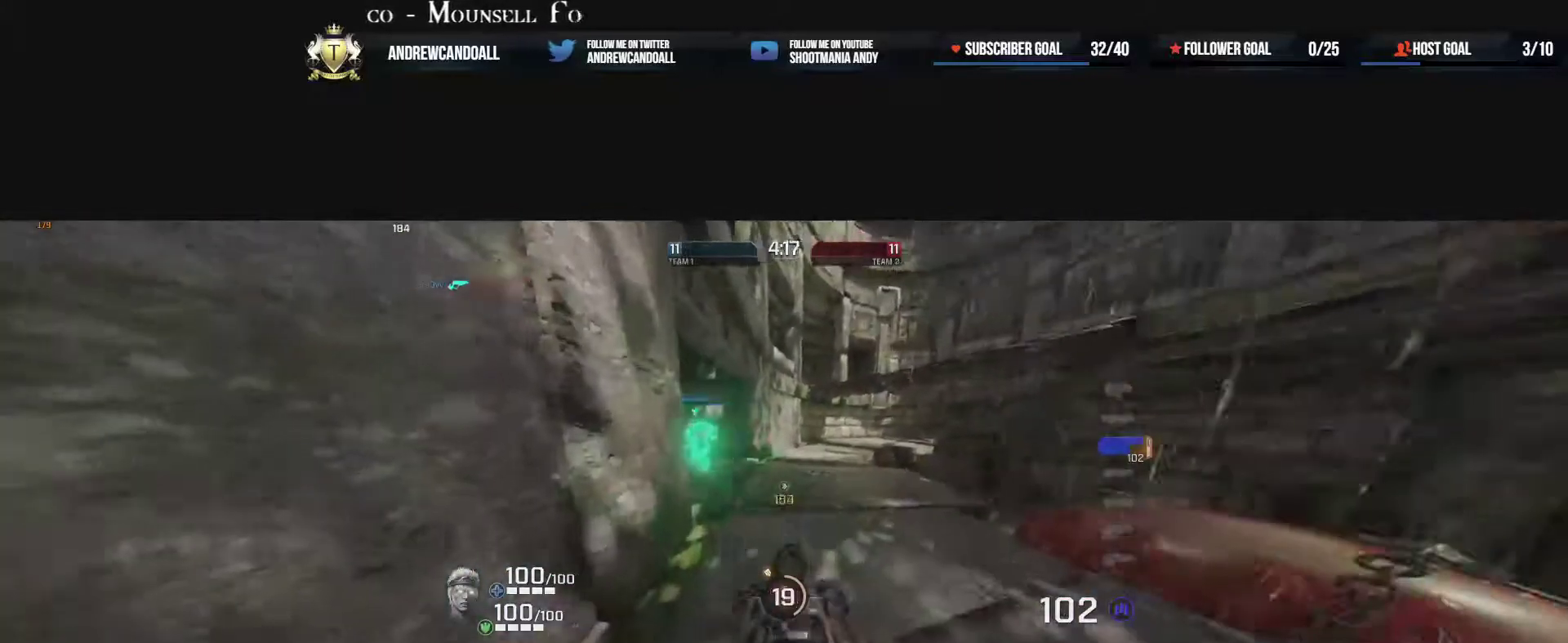
{"keys": ["a", "w"], "mouse": [], "events": [[50, "a", "up"], [350, "a", "down"]]}